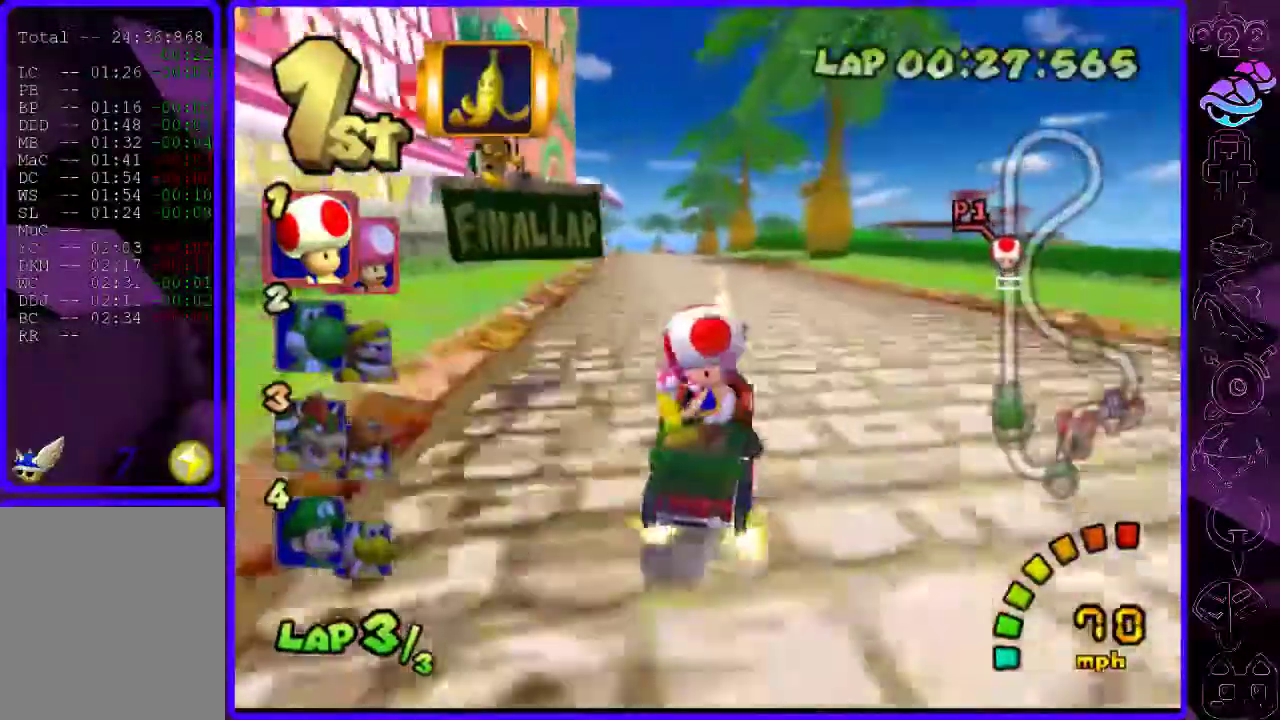
Gameplay with a controller (Xbox layout); each line is a JSON object with the inputs held at the frame after it. "events" lists button and stick changes between this image and that frame as [ms after this image, input, new state], when the widget could be followed in between.
{"buttons": ["B"], "left_stick": "center", "right_stick": "center", "events": [[160, "left_stick", "center"]]}
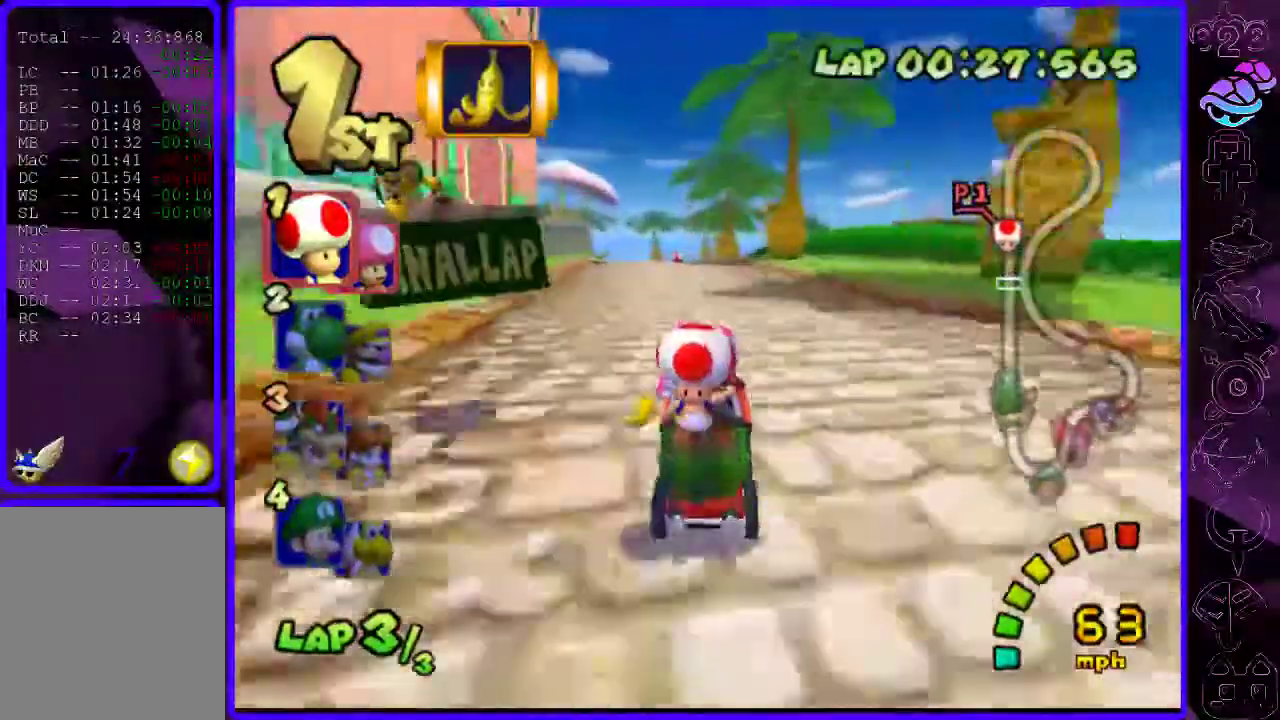
{"buttons": ["B"], "left_stick": "center", "right_stick": "center", "events": []}
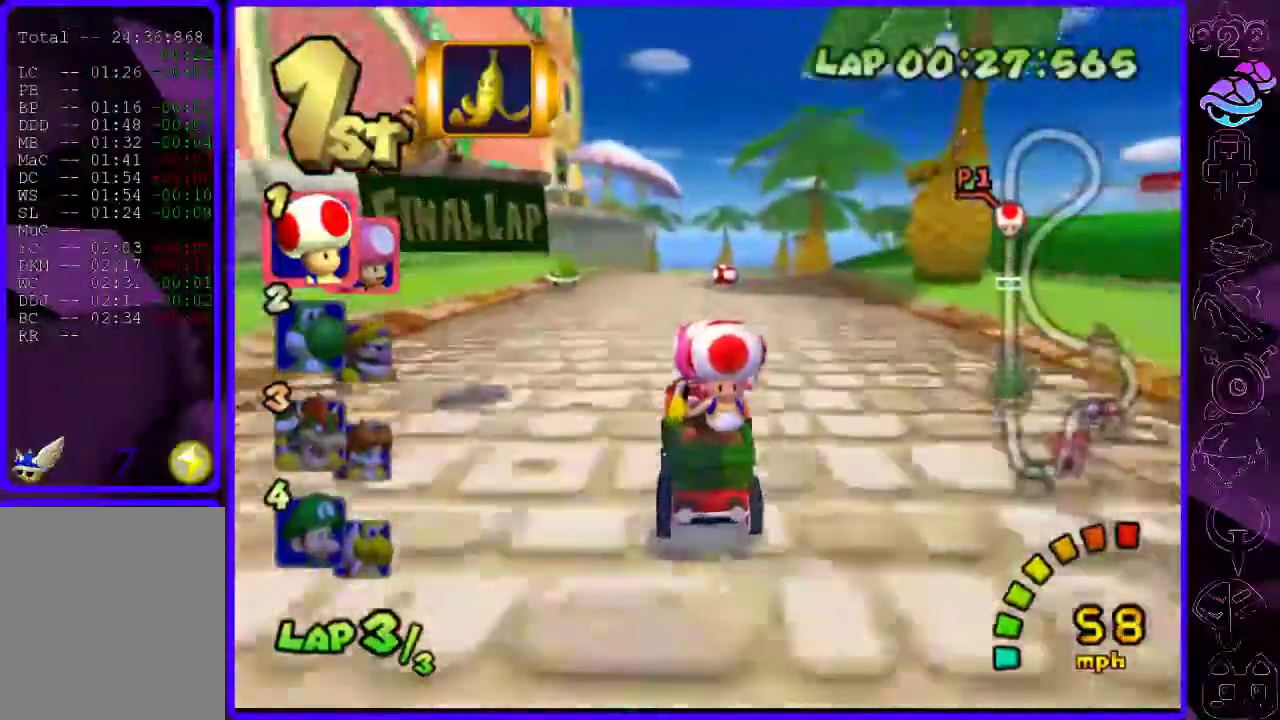
{"buttons": ["B"], "left_stick": "center", "right_stick": "center", "events": [[20, "left_stick", "right"], [340, "left_stick", "center"]]}
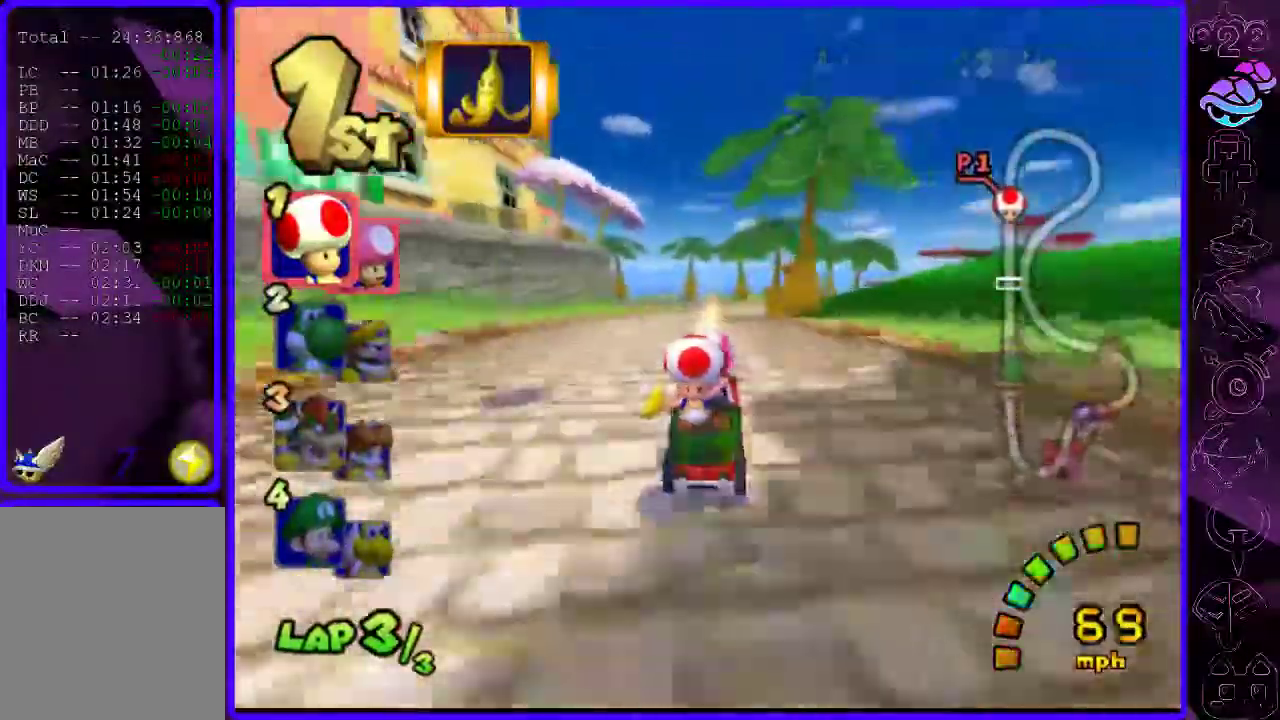
{"buttons": ["B"], "left_stick": "right", "right_stick": "center", "events": [[480, "left_stick", "right"]]}
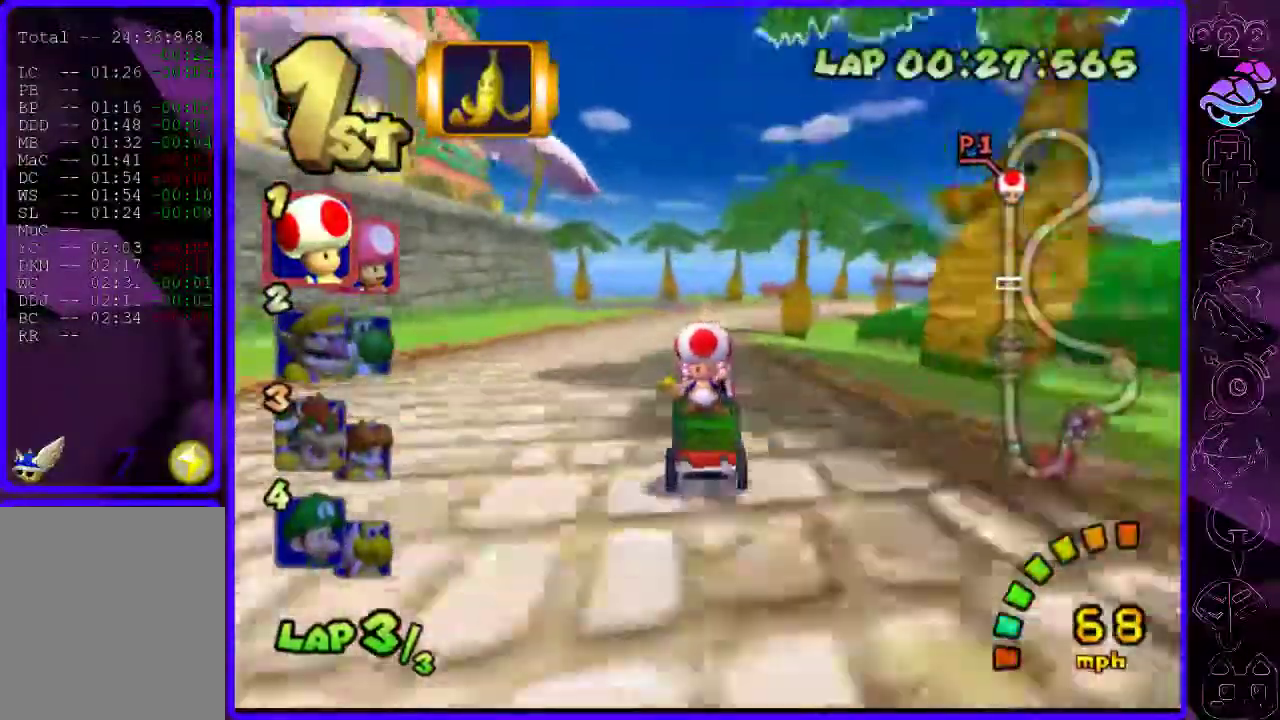
{"buttons": ["B", "R2"], "left_stick": "right", "right_stick": "center", "events": [[480, "R2", "down"]]}
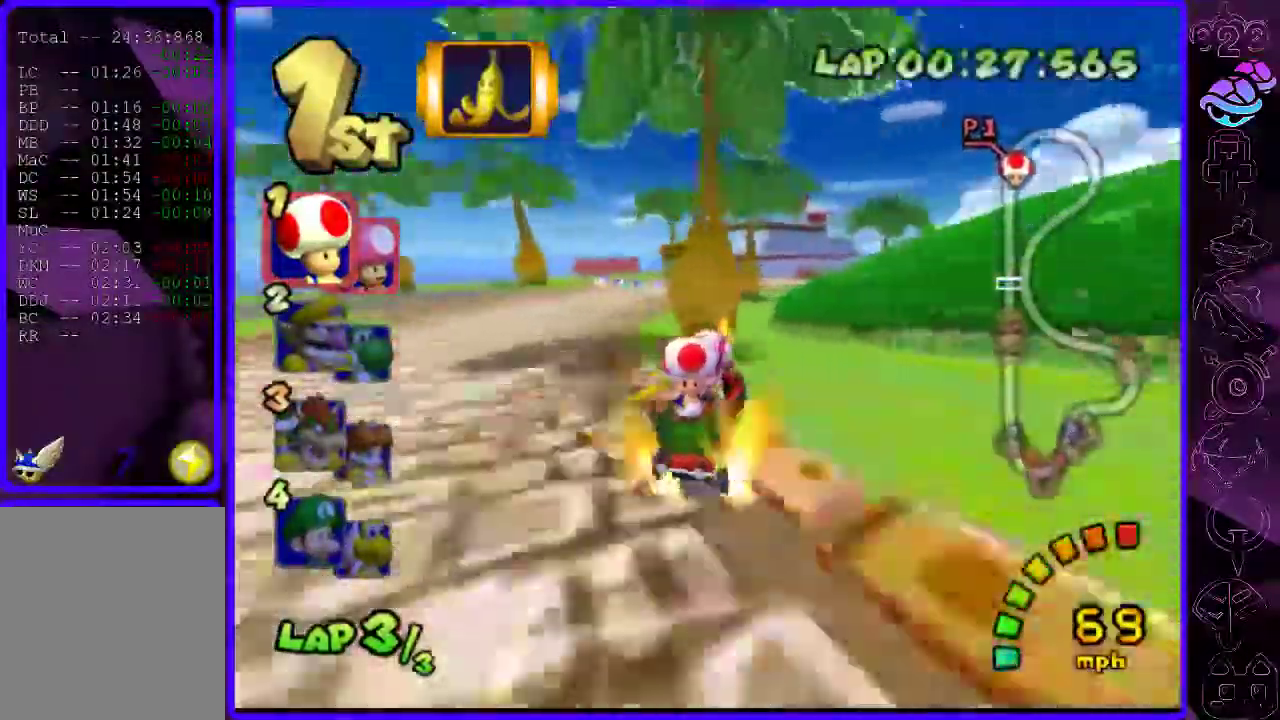
{"buttons": ["B", "R2"], "left_stick": "left", "right_stick": "center"}
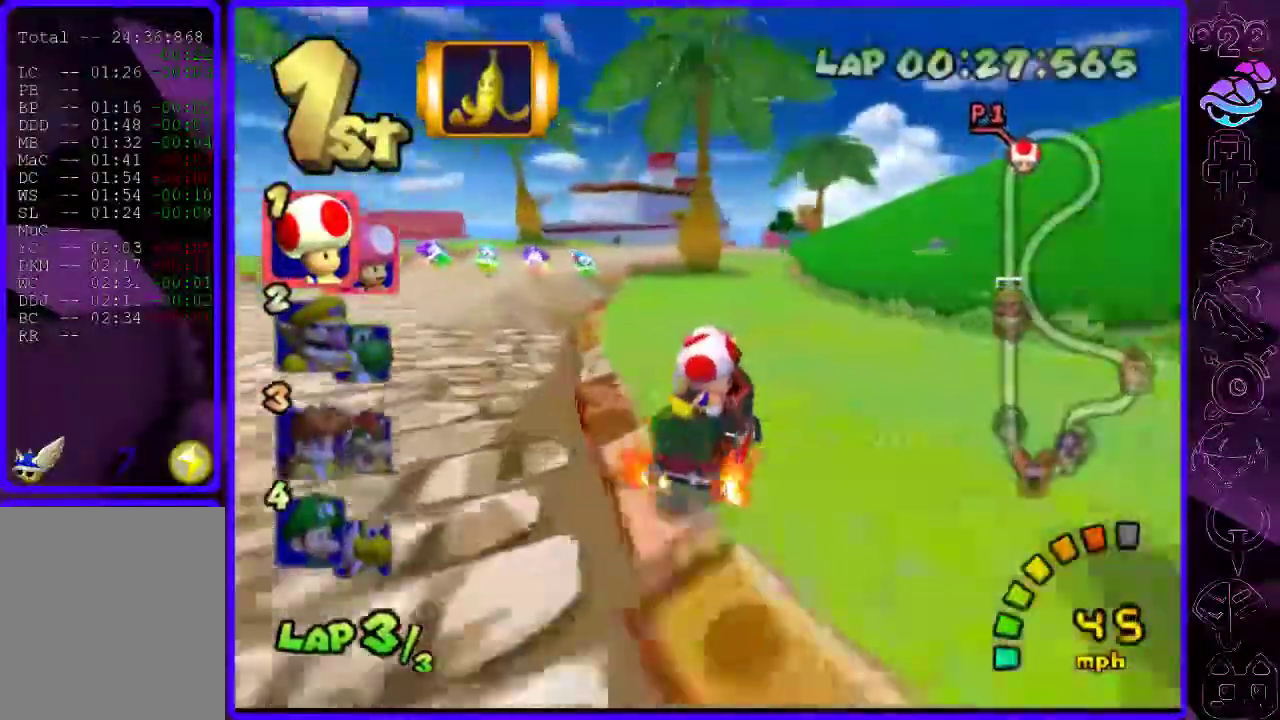
{"buttons": ["B"], "left_stick": "right", "right_stick": "center", "events": [[340, "left_stick", "center"], [460, "R2", "up"], [500, "left_stick", "right"]]}
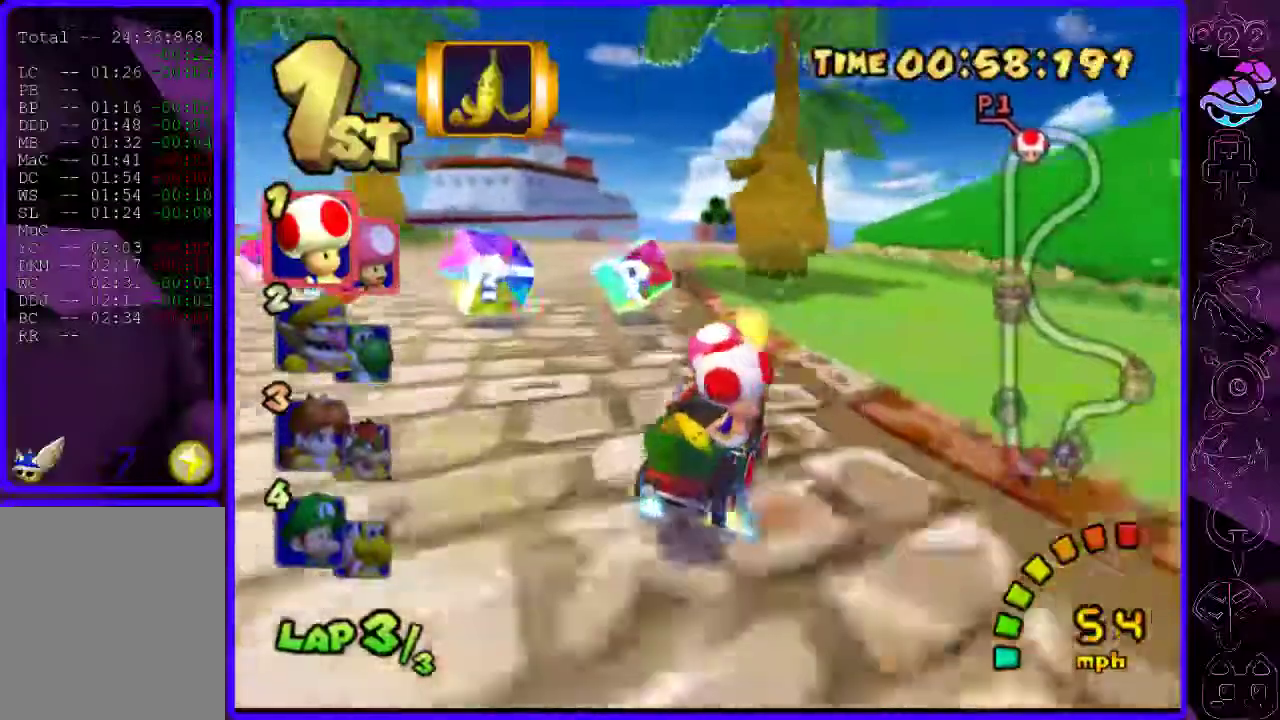
{"buttons": ["B"], "left_stick": "right", "right_stick": "center", "events": []}
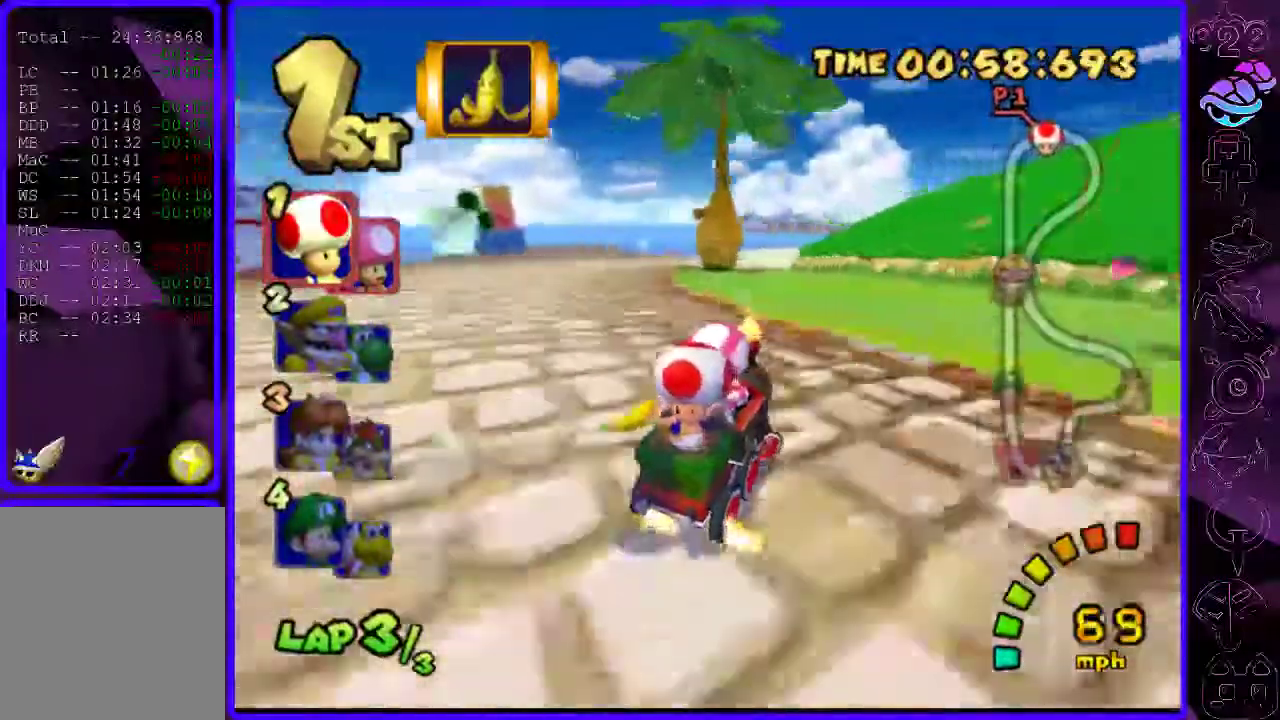
{"buttons": ["B", "R2"], "left_stick": "left", "right_stick": "center", "events": [[140, "R2", "down"], [220, "left_stick", "left"]]}
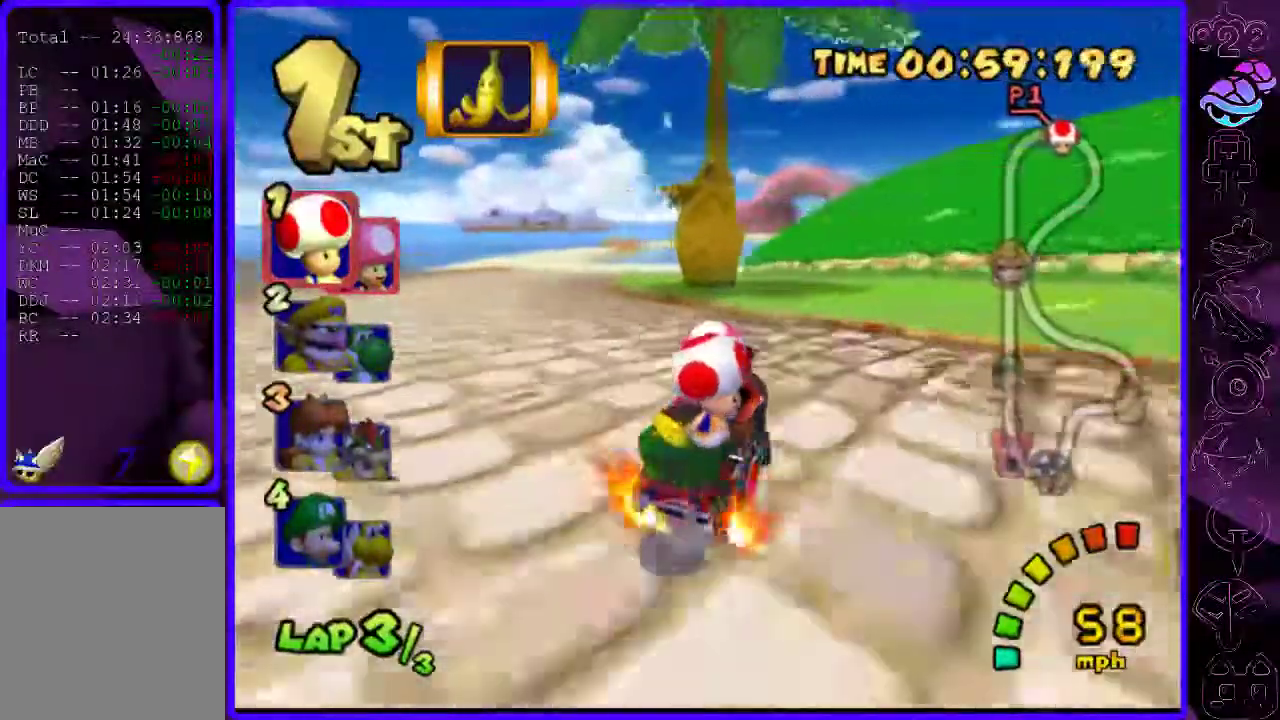
{"buttons": ["B", "R2"], "left_stick": "left", "right_stick": "center", "events": [[80, "left_stick", "center"], [360, "left_stick", "left"]]}
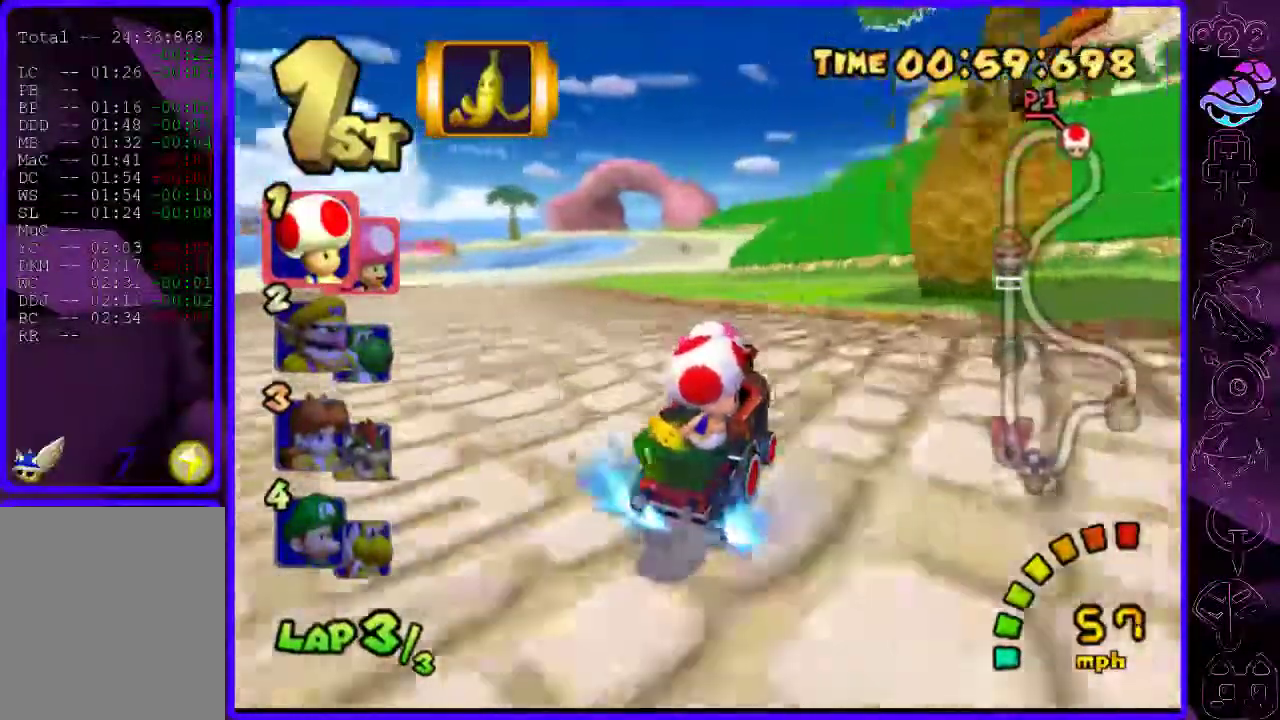
{"buttons": ["B"], "left_stick": "left", "right_stick": "center", "events": [[380, "R2", "up"]]}
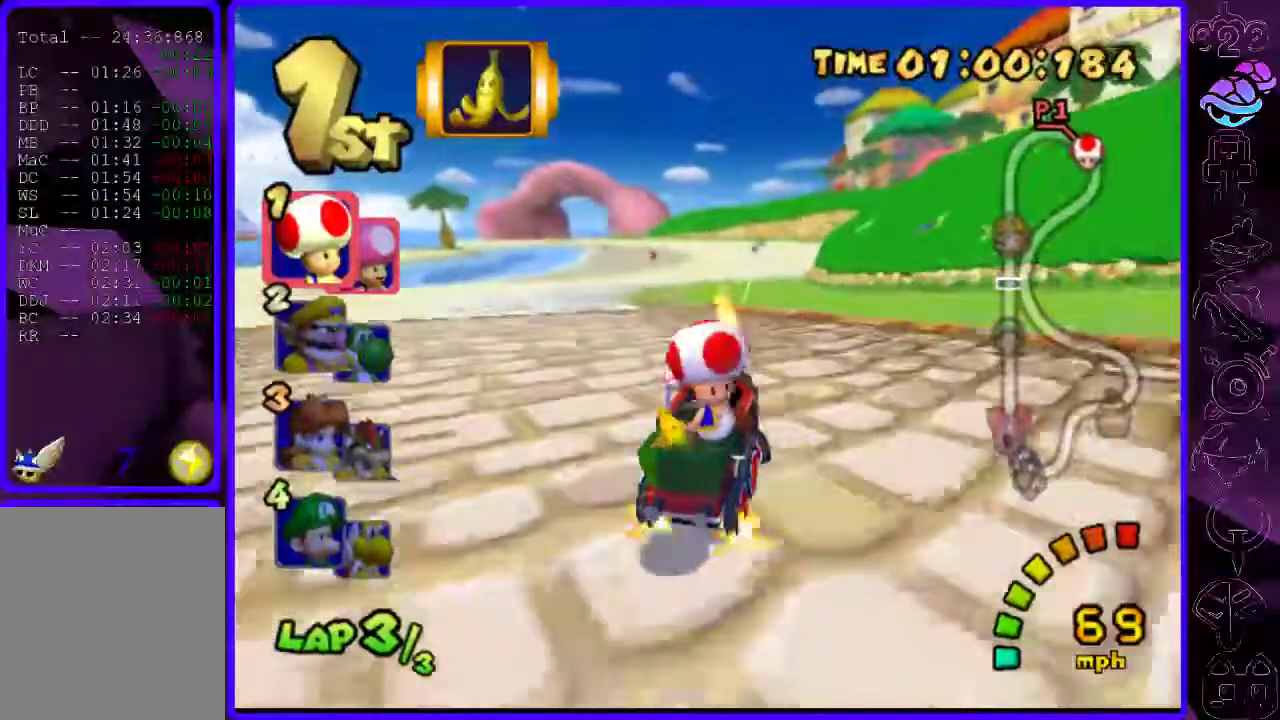
{"buttons": ["B", "R2"], "left_stick": "right", "right_stick": "center", "events": [[440, "R2", "down"], [480, "left_stick", "right"]]}
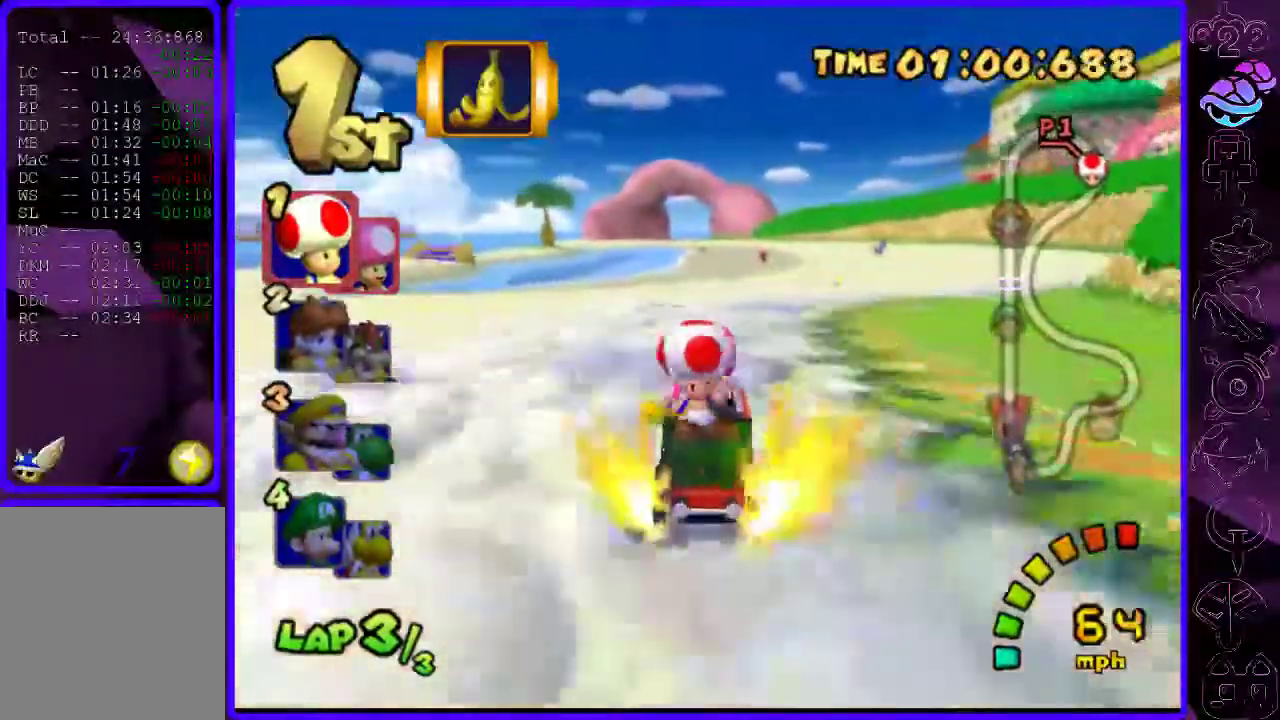
{"buttons": ["B", "R2"], "left_stick": "right", "right_stick": "center", "events": [[120, "left_stick", "center"], [460, "left_stick", "right"]]}
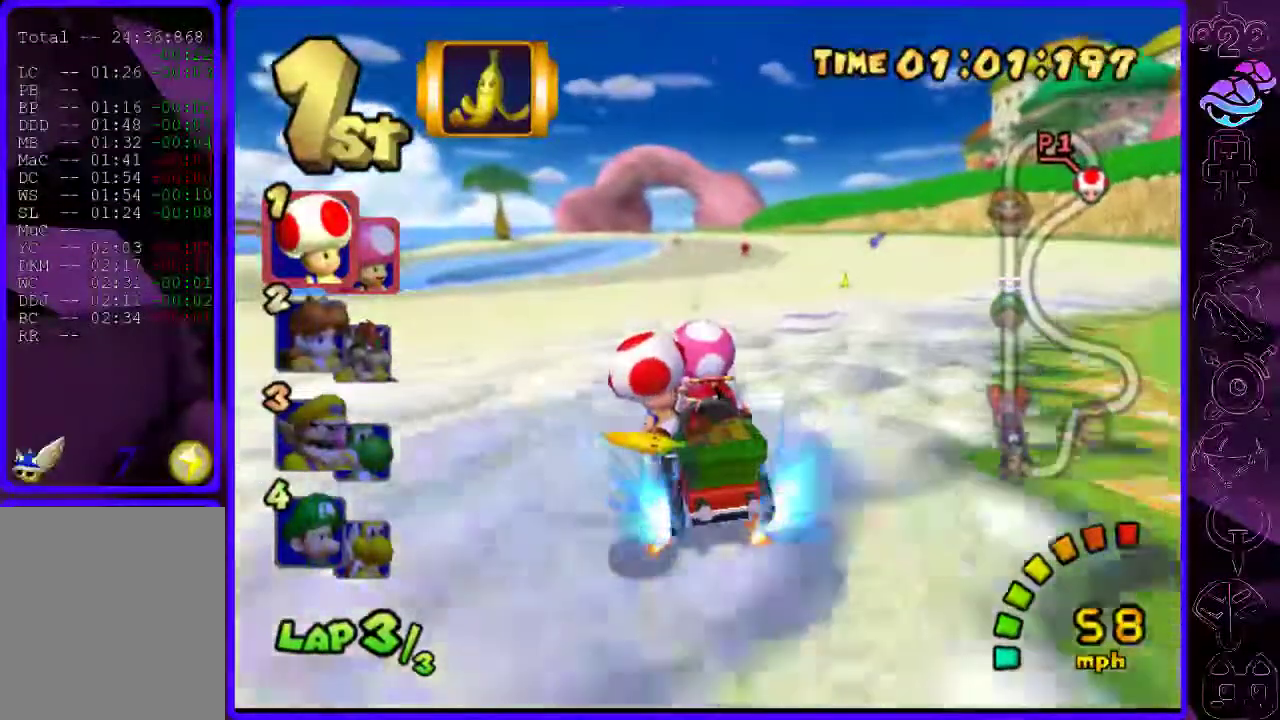
{"buttons": ["B"], "left_stick": "right", "right_stick": "center", "events": [[60, "R2", "up"]]}
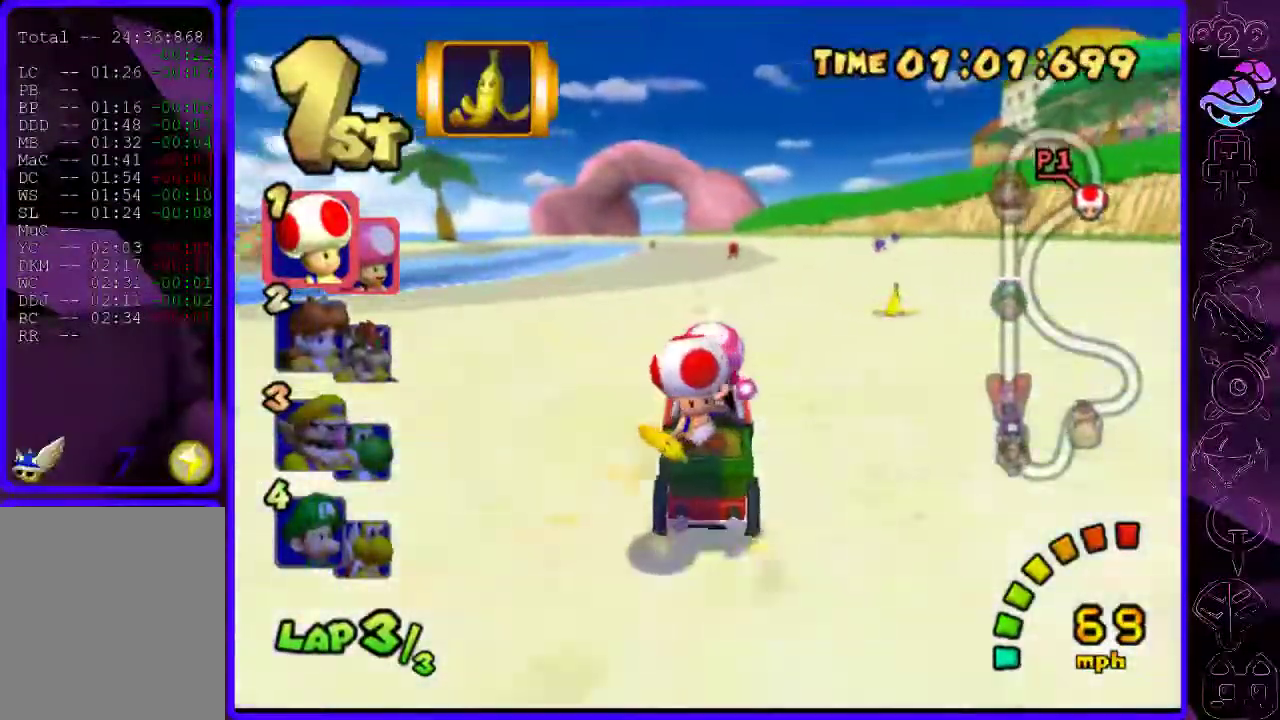
{"buttons": ["B", "R2"], "left_stick": "left", "right_stick": "center", "events": [[20, "R2", "down"], [60, "left_stick", "left"]]}
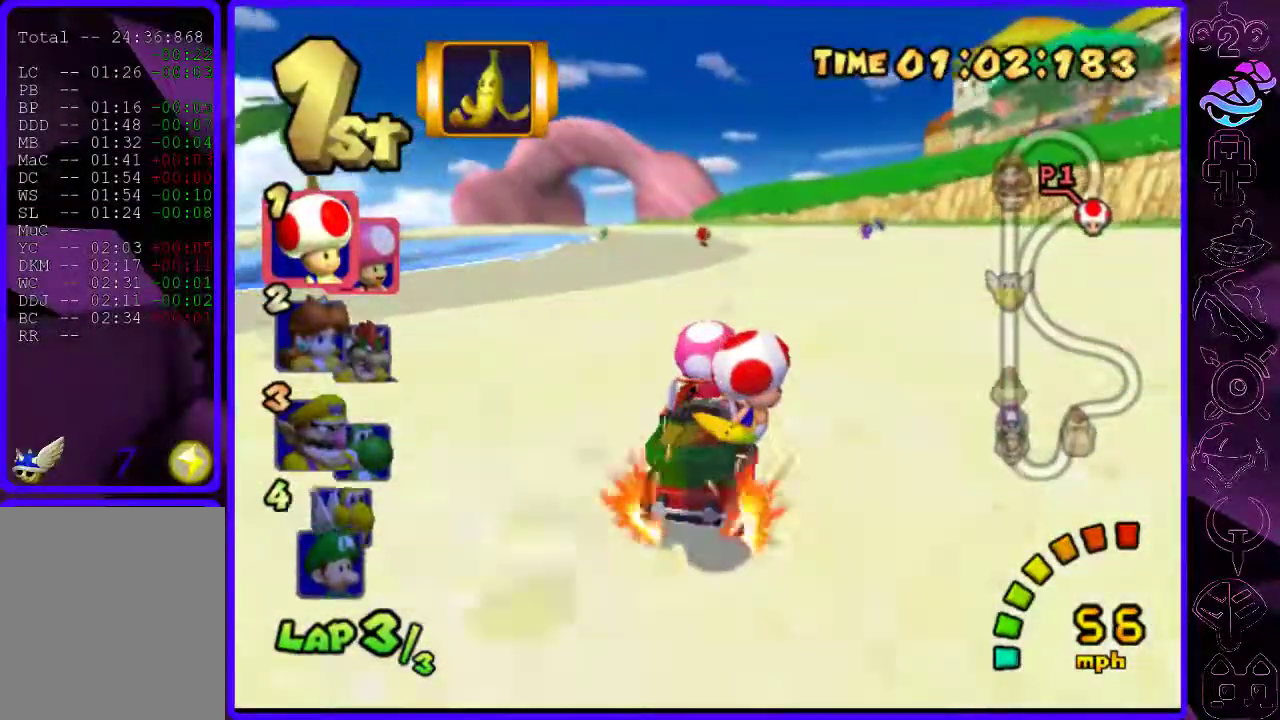
{"buttons": ["B"], "left_stick": "left", "right_stick": "center", "events": [[280, "R2", "up"]]}
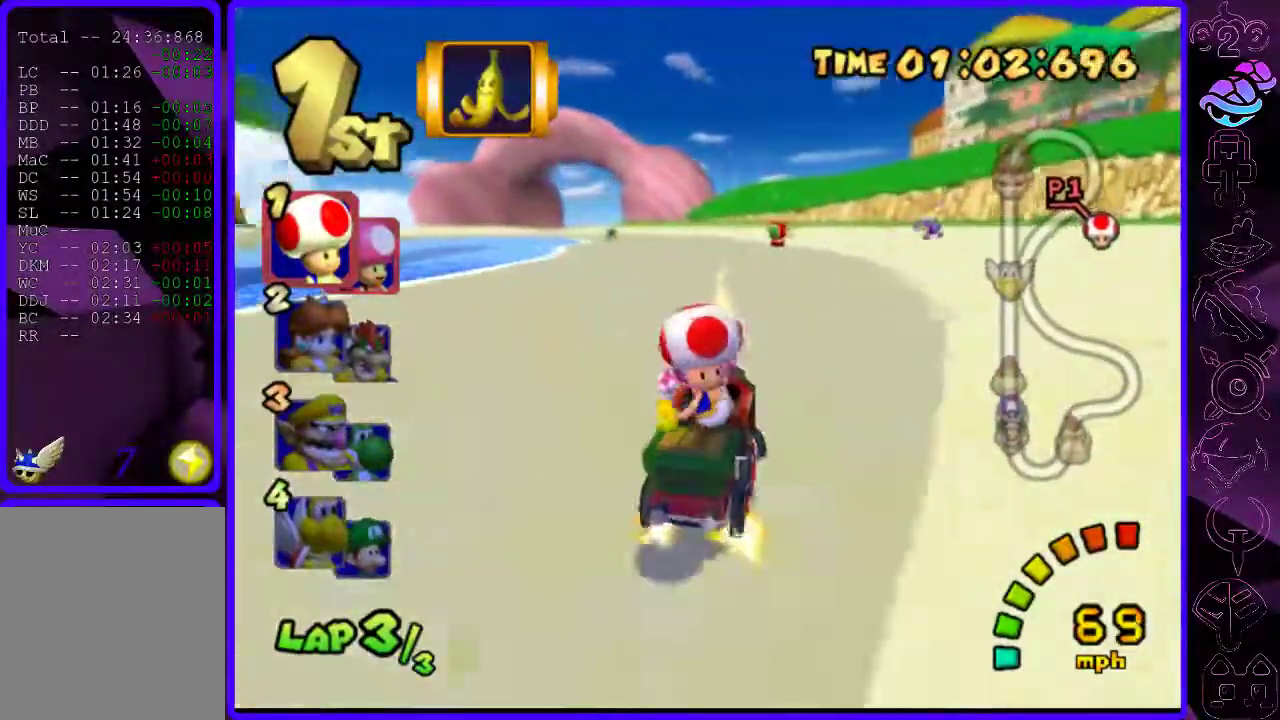
{"buttons": ["B", "R2"], "left_stick": "right", "right_stick": "center", "events": [[360, "R2", "down"], [380, "left_stick", "right"]]}
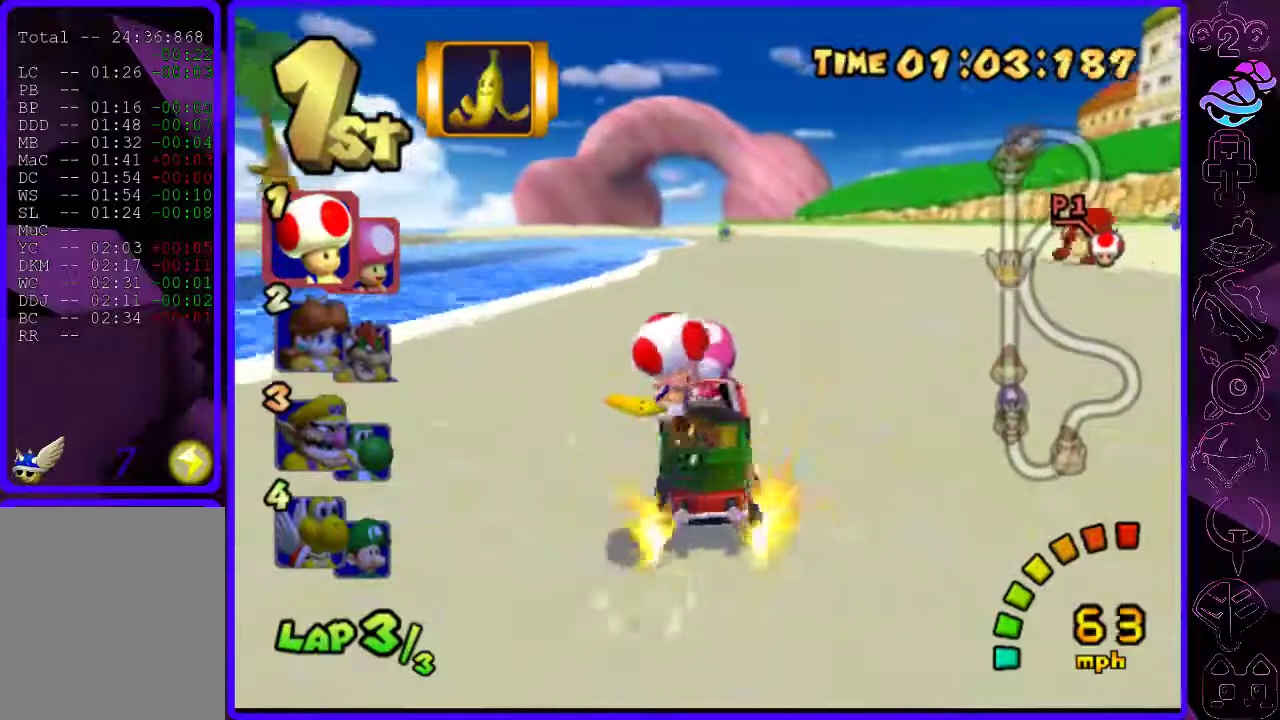
{"buttons": ["B", "R2"], "left_stick": "right", "right_stick": "center", "events": []}
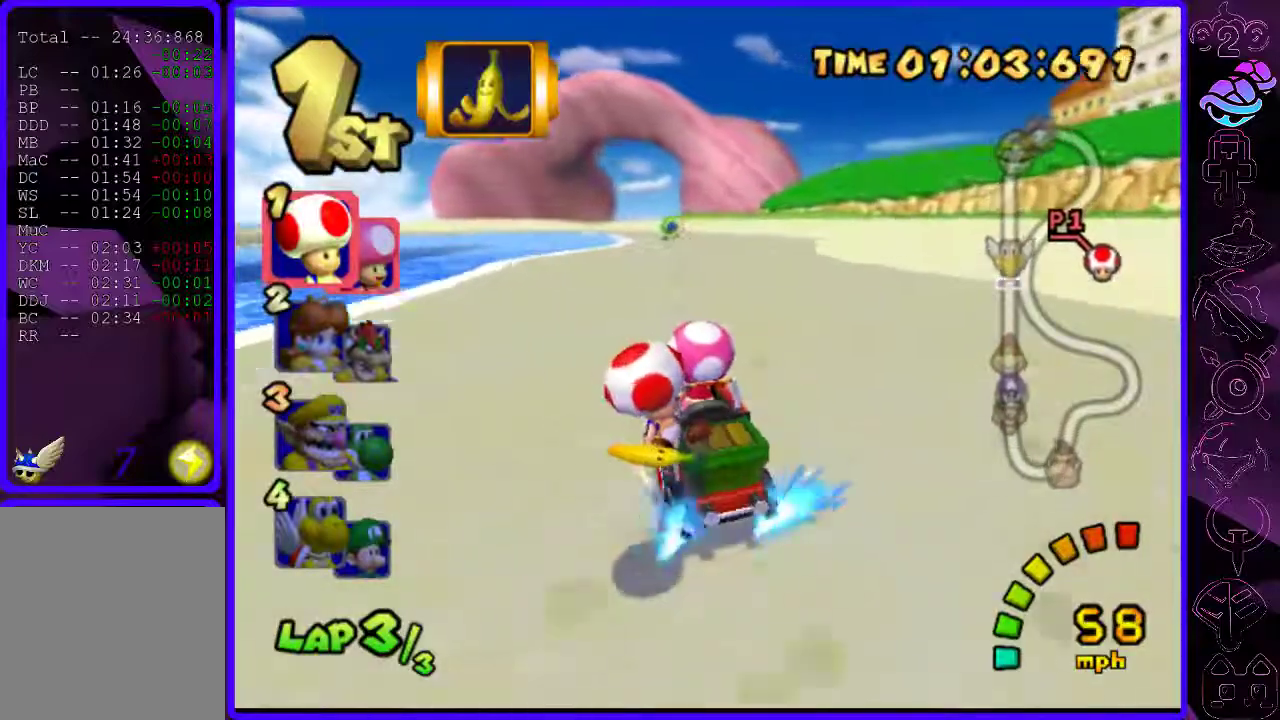
{"buttons": ["B"], "left_stick": "center", "right_stick": "center", "events": [[220, "R2", "up"], [340, "left_stick", "center"]]}
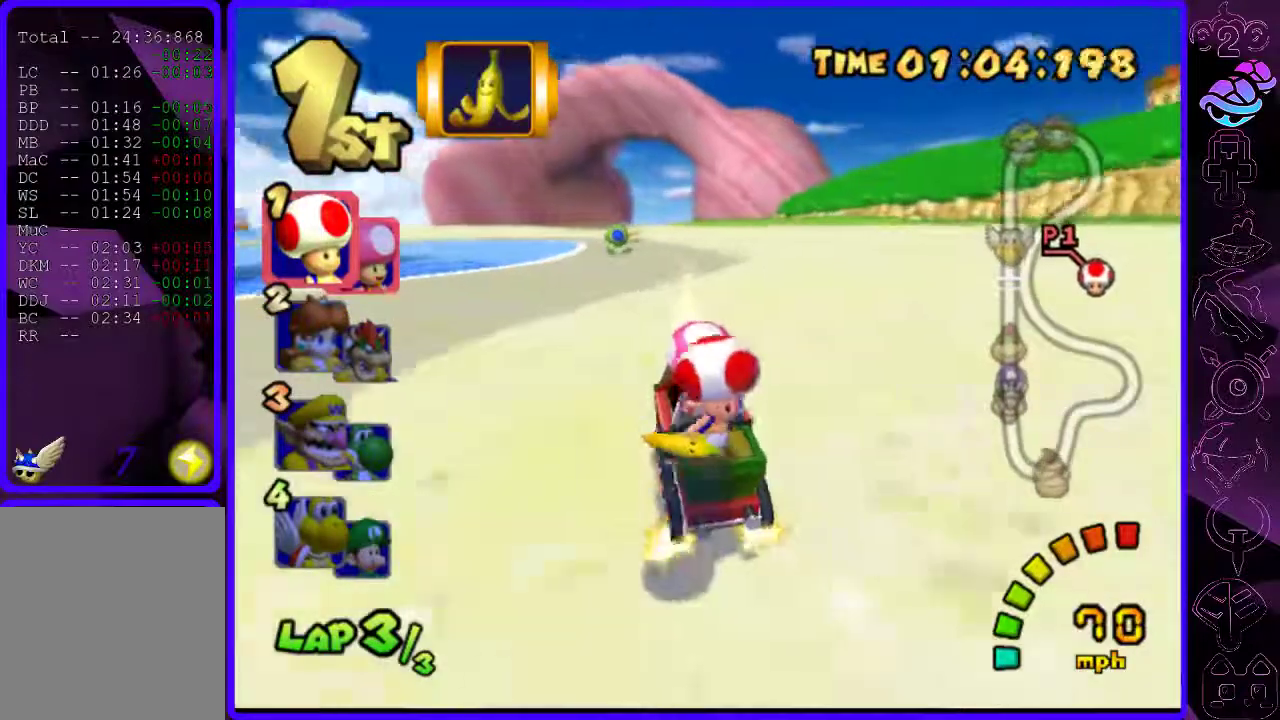
{"buttons": ["B", "R2"], "left_stick": "center", "right_stick": "center", "events": [[60, "left_stick", "left"], [260, "R2", "down"], [340, "left_stick", "right"], [460, "left_stick", "center"]]}
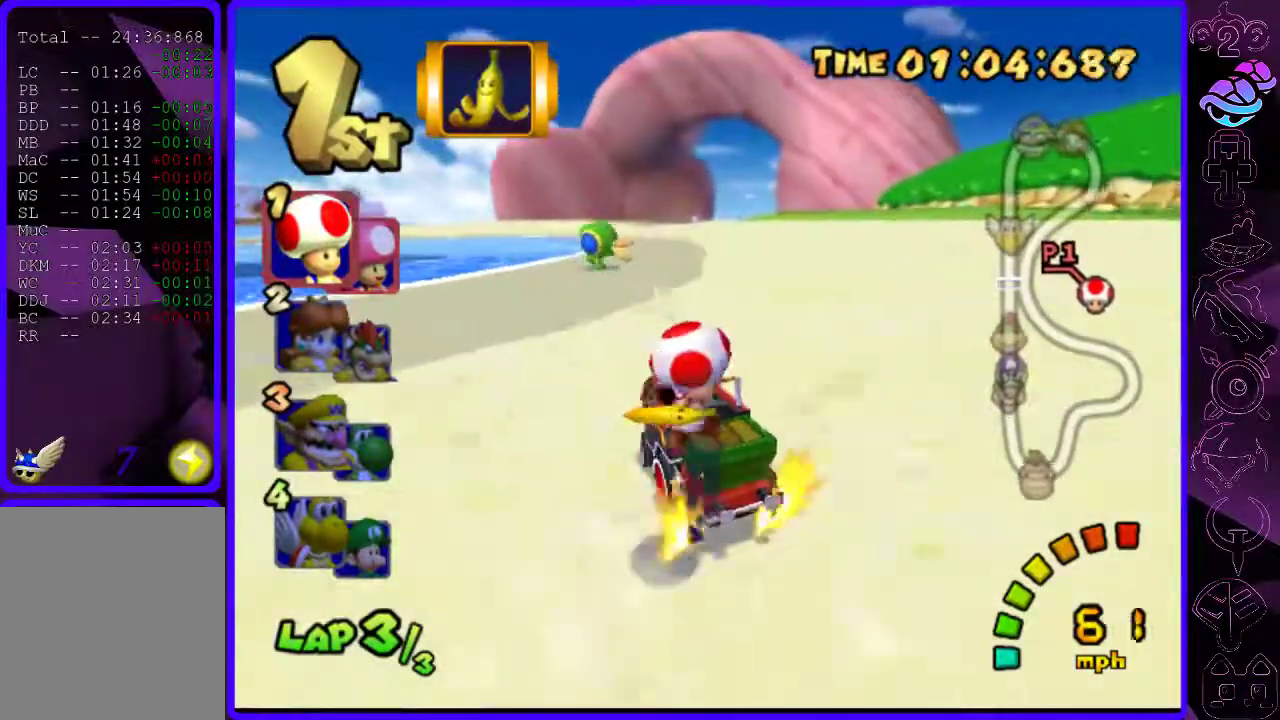
{"buttons": ["B"], "left_stick": "right", "right_stick": "center", "events": [[300, "left_stick", "right"], [420, "R2", "up"]]}
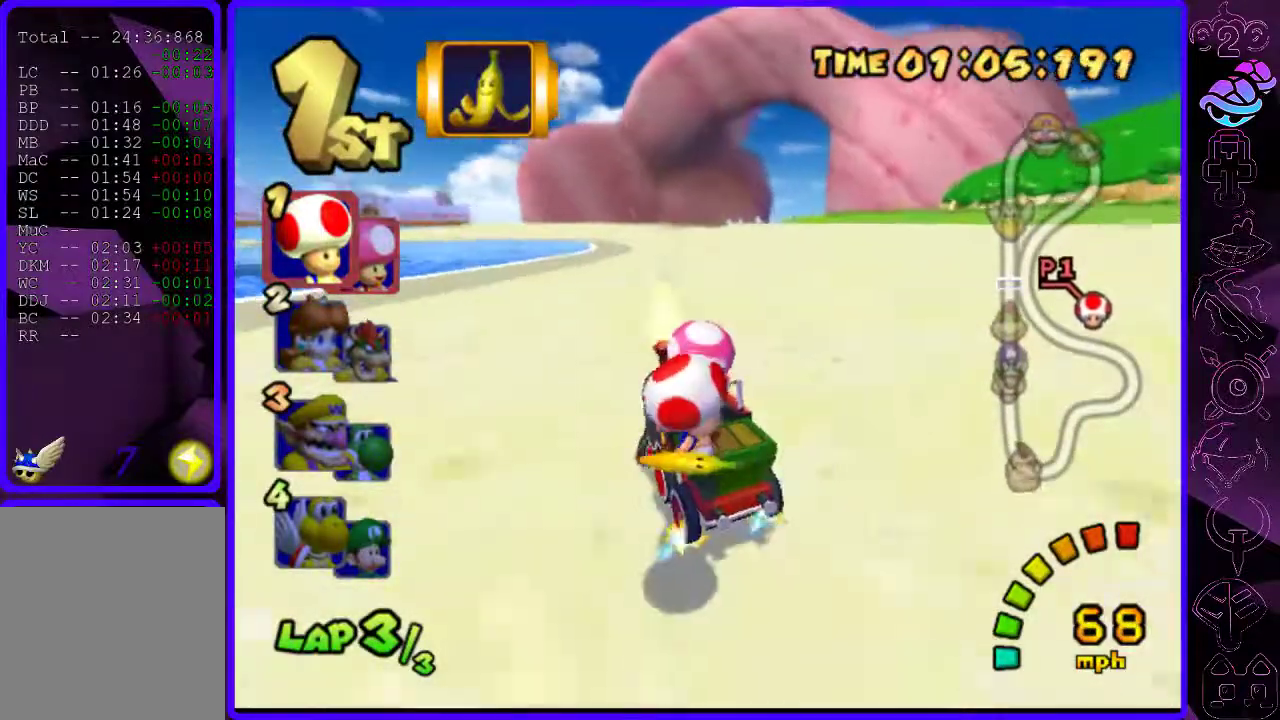
{"buttons": ["B", "R2"], "left_stick": "right", "right_stick": "center", "events": [[480, "R2", "down"]]}
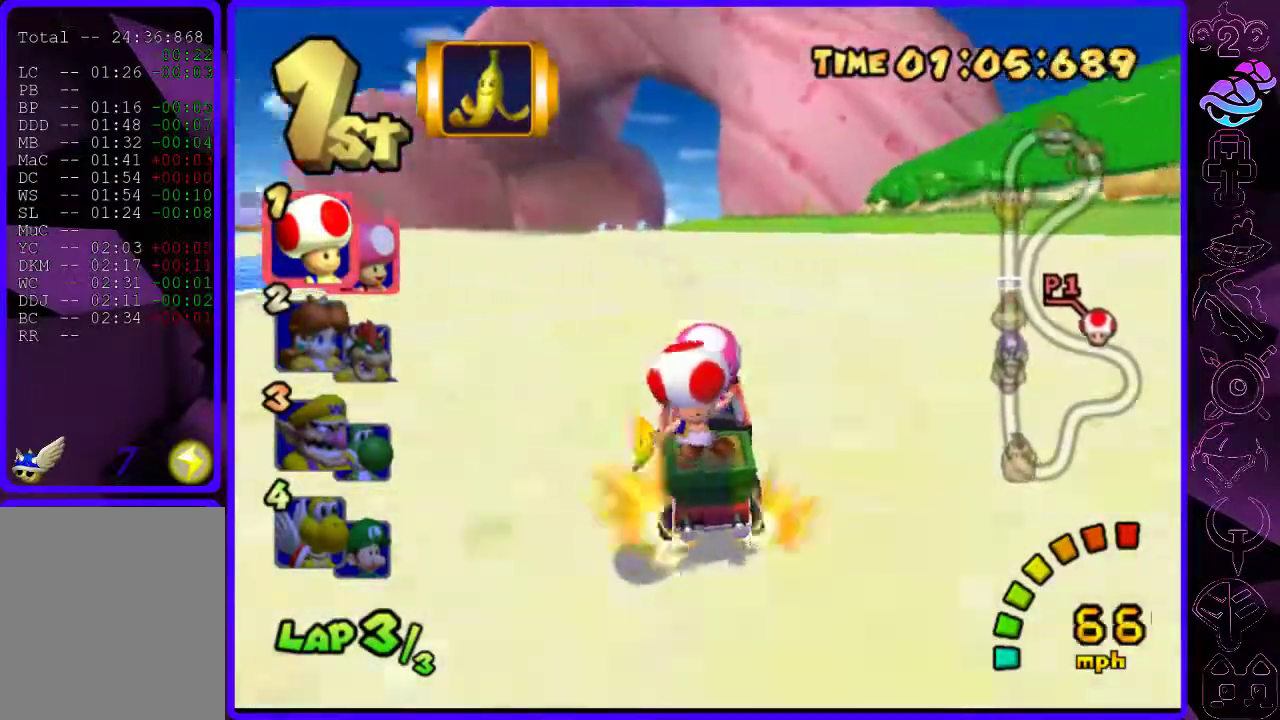
{"buttons": ["B", "R2"], "left_stick": "center", "right_stick": "center", "events": [[40, "left_stick", "left"], [200, "left_stick", "center"], [260, "left_stick", "left"], [440, "left_stick", "center"]]}
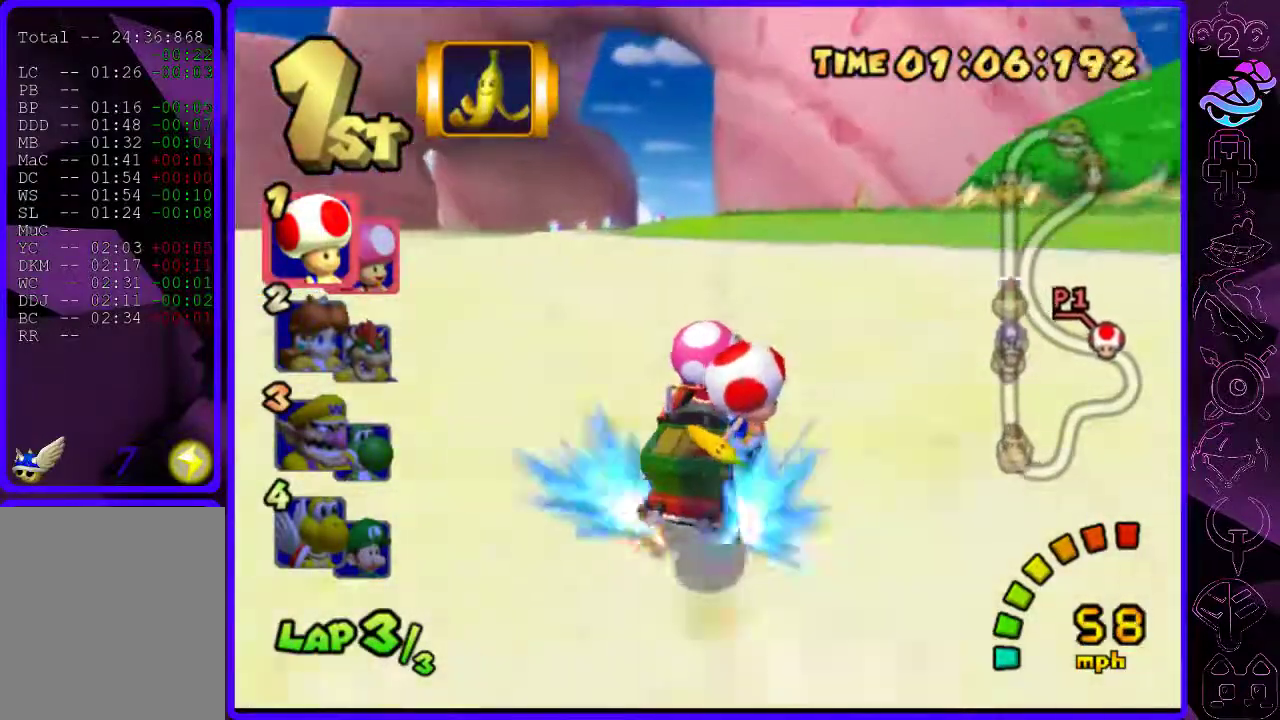
{"buttons": ["B"], "left_stick": "right", "right_stick": "center", "events": [[20, "left_stick", "left"], [200, "left_stick", "center"], [240, "R2", "up"], [340, "left_stick", "right"]]}
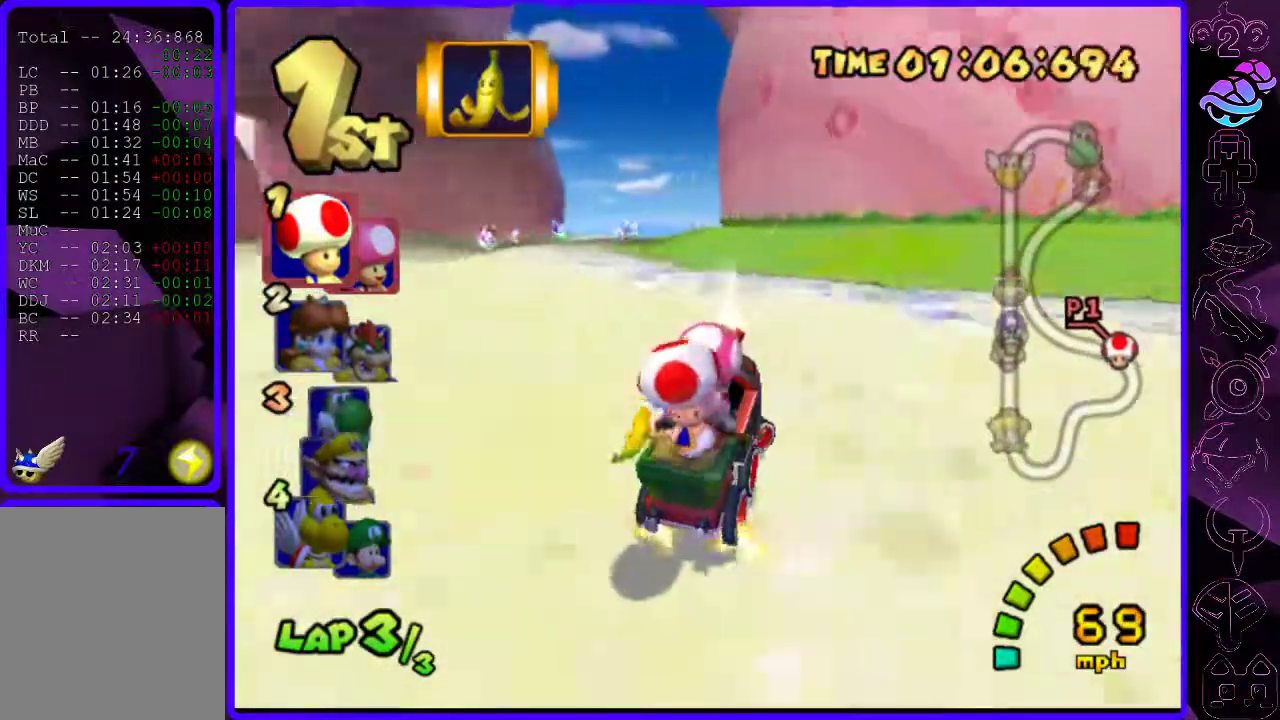
{"buttons": ["B", "R2"], "left_stick": "left", "right_stick": "center", "events": [[220, "R2", "down"], [400, "left_stick", "left"]]}
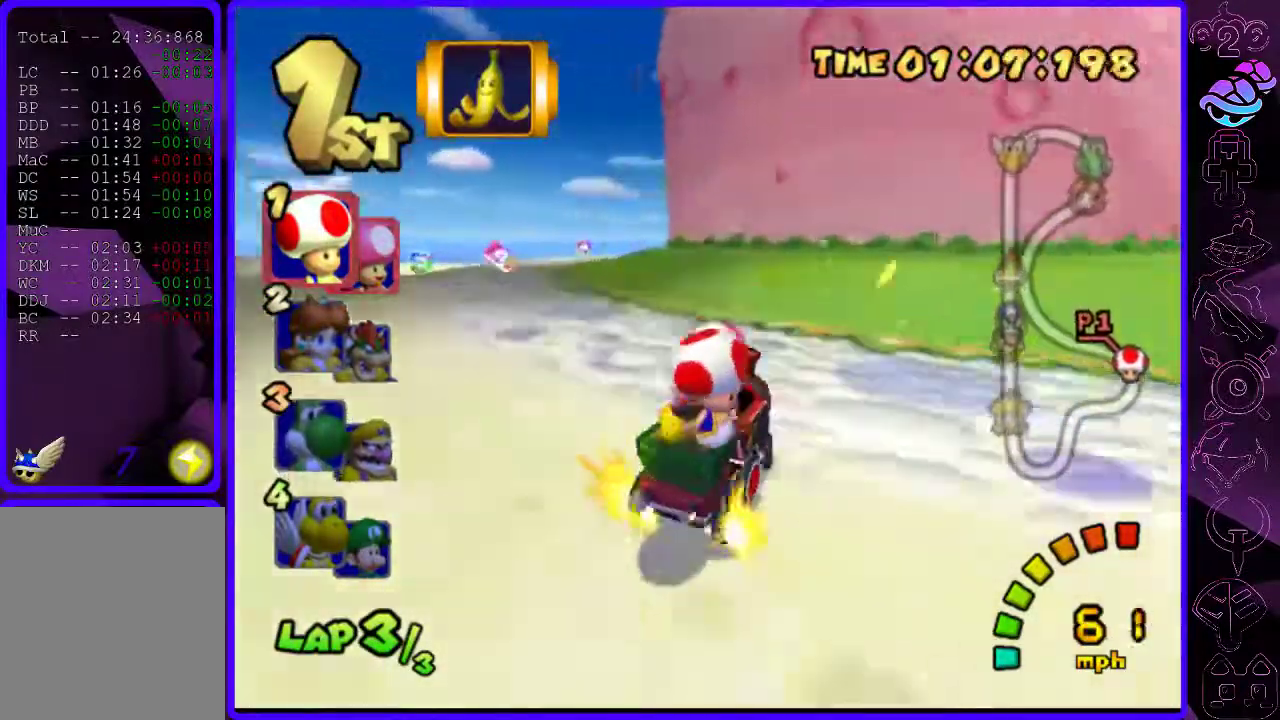
{"buttons": ["B", "R2"], "left_stick": "left", "right_stick": "center", "events": [[40, "left_stick", "center"], [340, "left_stick", "right"], [460, "left_stick", "left"]]}
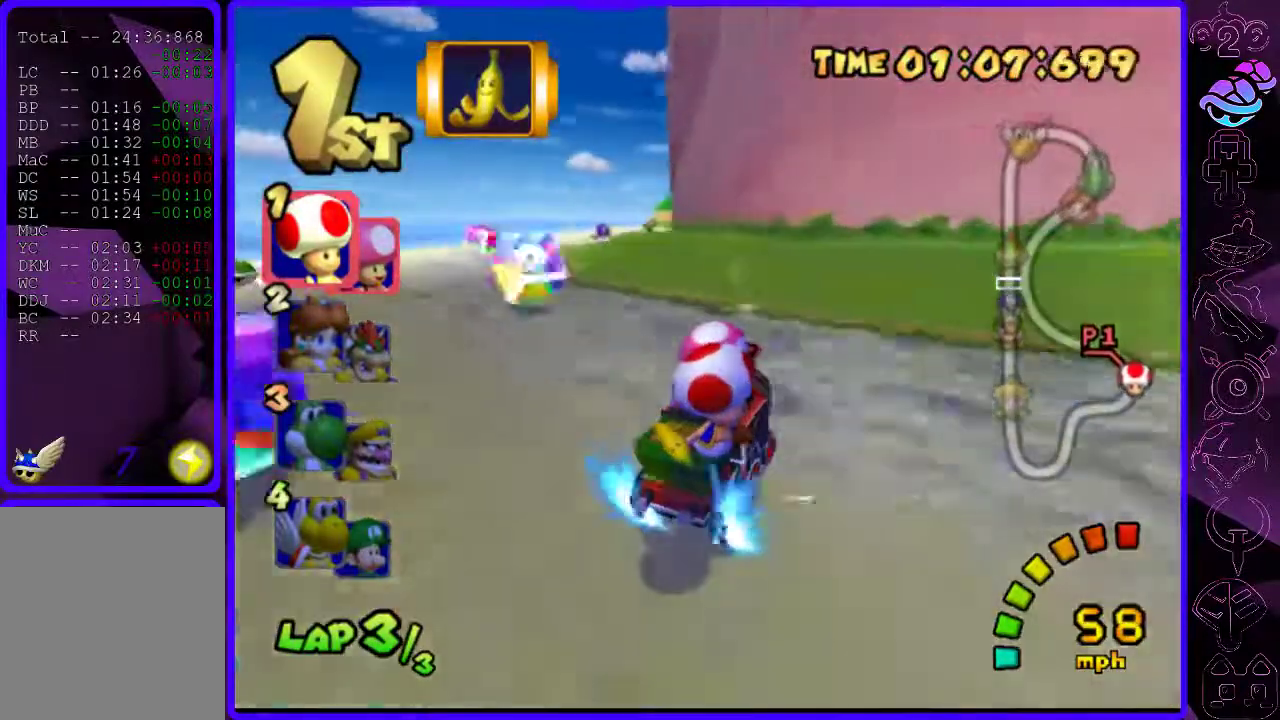
{"buttons": ["B", "R2"], "left_stick": "left", "right_stick": "center", "events": [[160, "left_stick", "center"], [220, "left_stick", "left"]]}
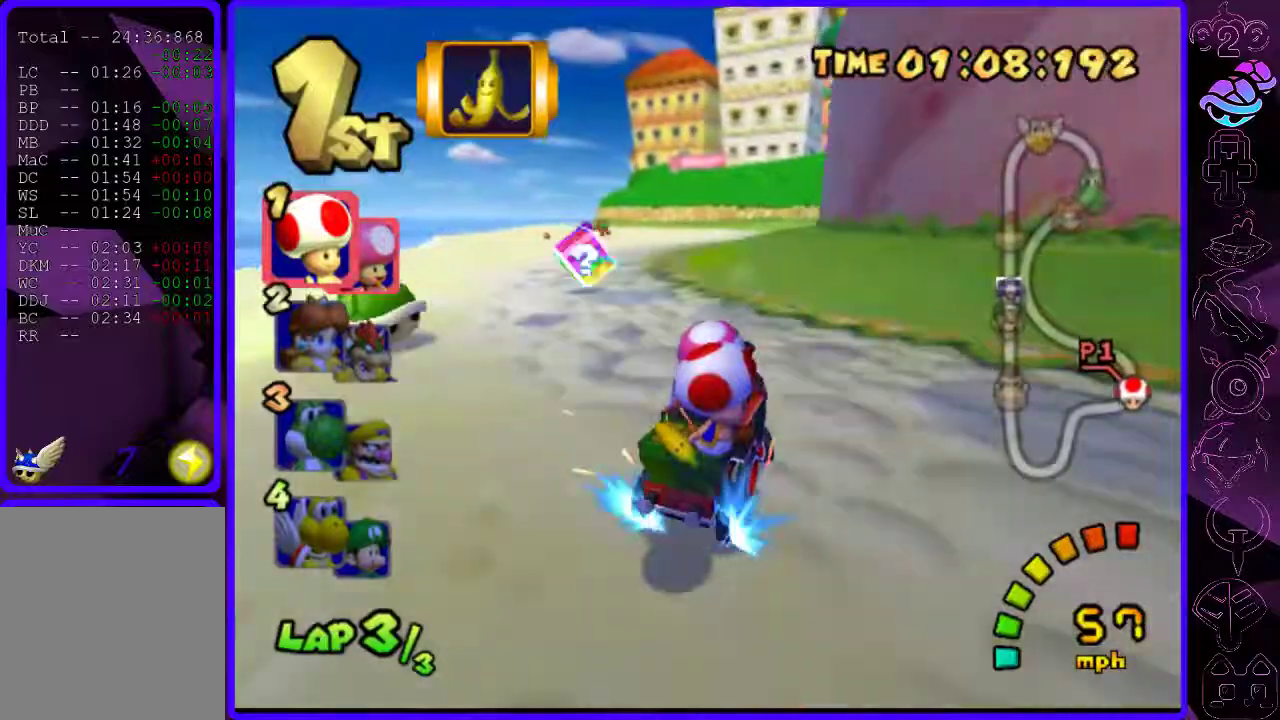
{"buttons": ["B"], "left_stick": "left", "right_stick": "center", "events": [[20, "R2", "up"]]}
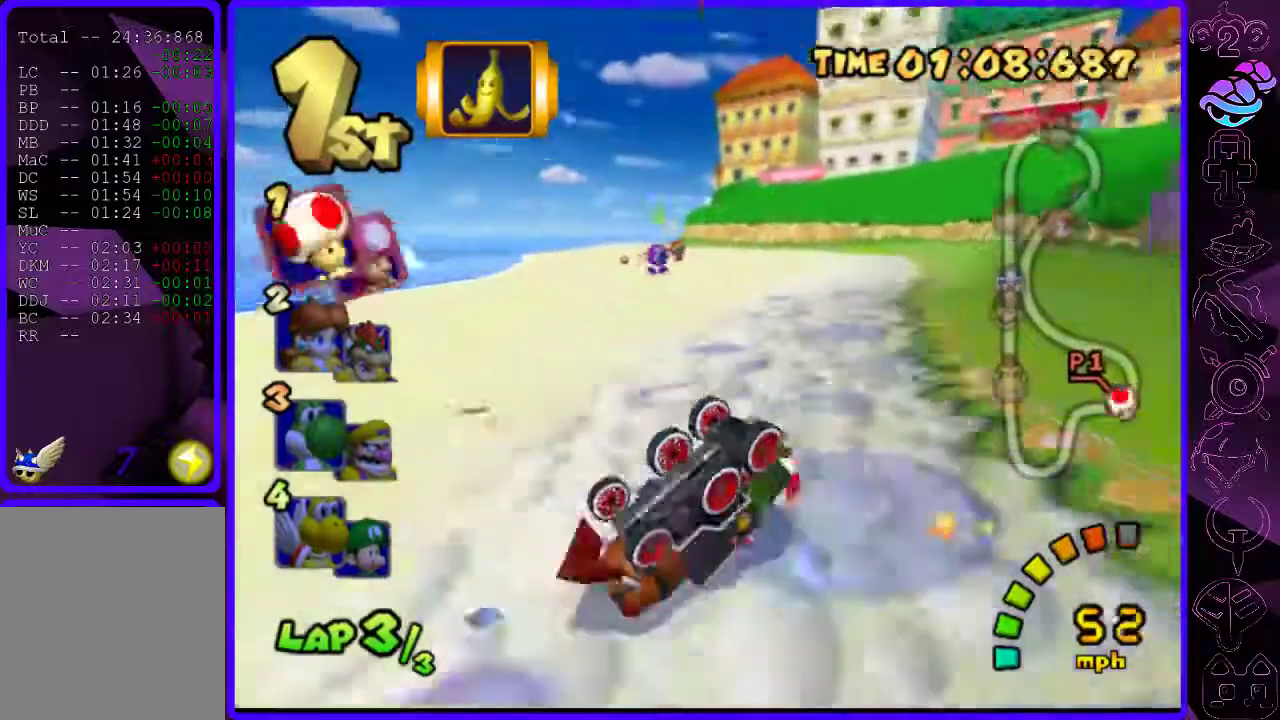
{"buttons": ["B"], "left_stick": "left", "right_stick": "center", "events": []}